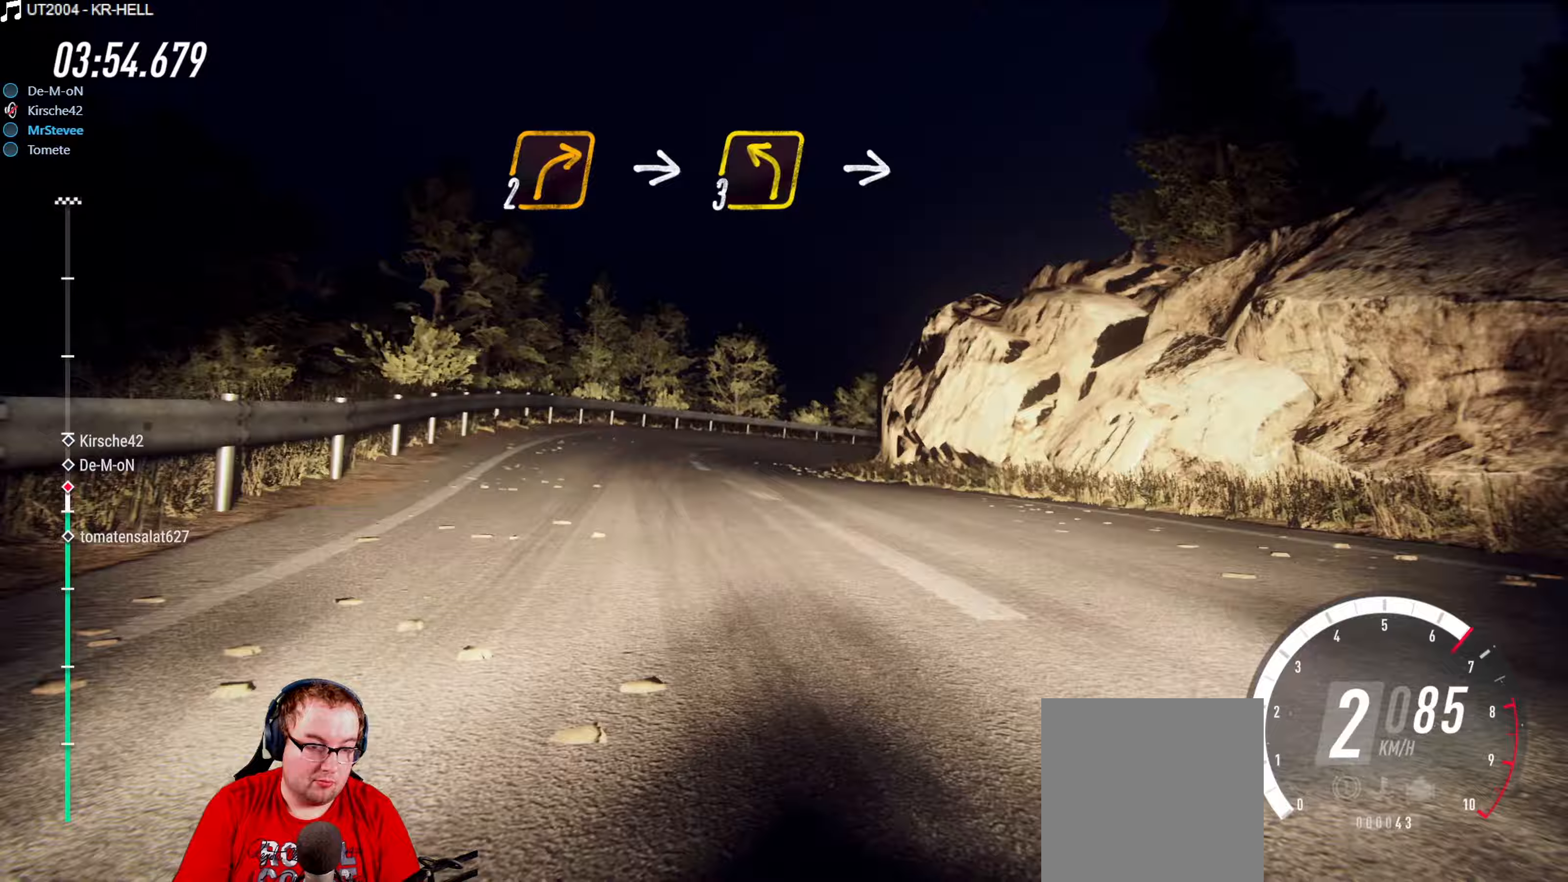
Gameplay with a controller (Xbox layout); each line is a JSON object with the inputs held at the frame after it (dt_ms = milliseconds from this image to that frame). "events" lists button and stick changes between this image and that frame as [ms after this image, input, new state], when the widget could be followed in between. Not read: L3 R3.
{"dt_ms": 333, "buttons": ["L2"], "left_stick": "right", "right_stick": "center", "events": [[33, "left_stick", "center"], [167, "L2", "down"], [300, "left_stick", "right"]]}
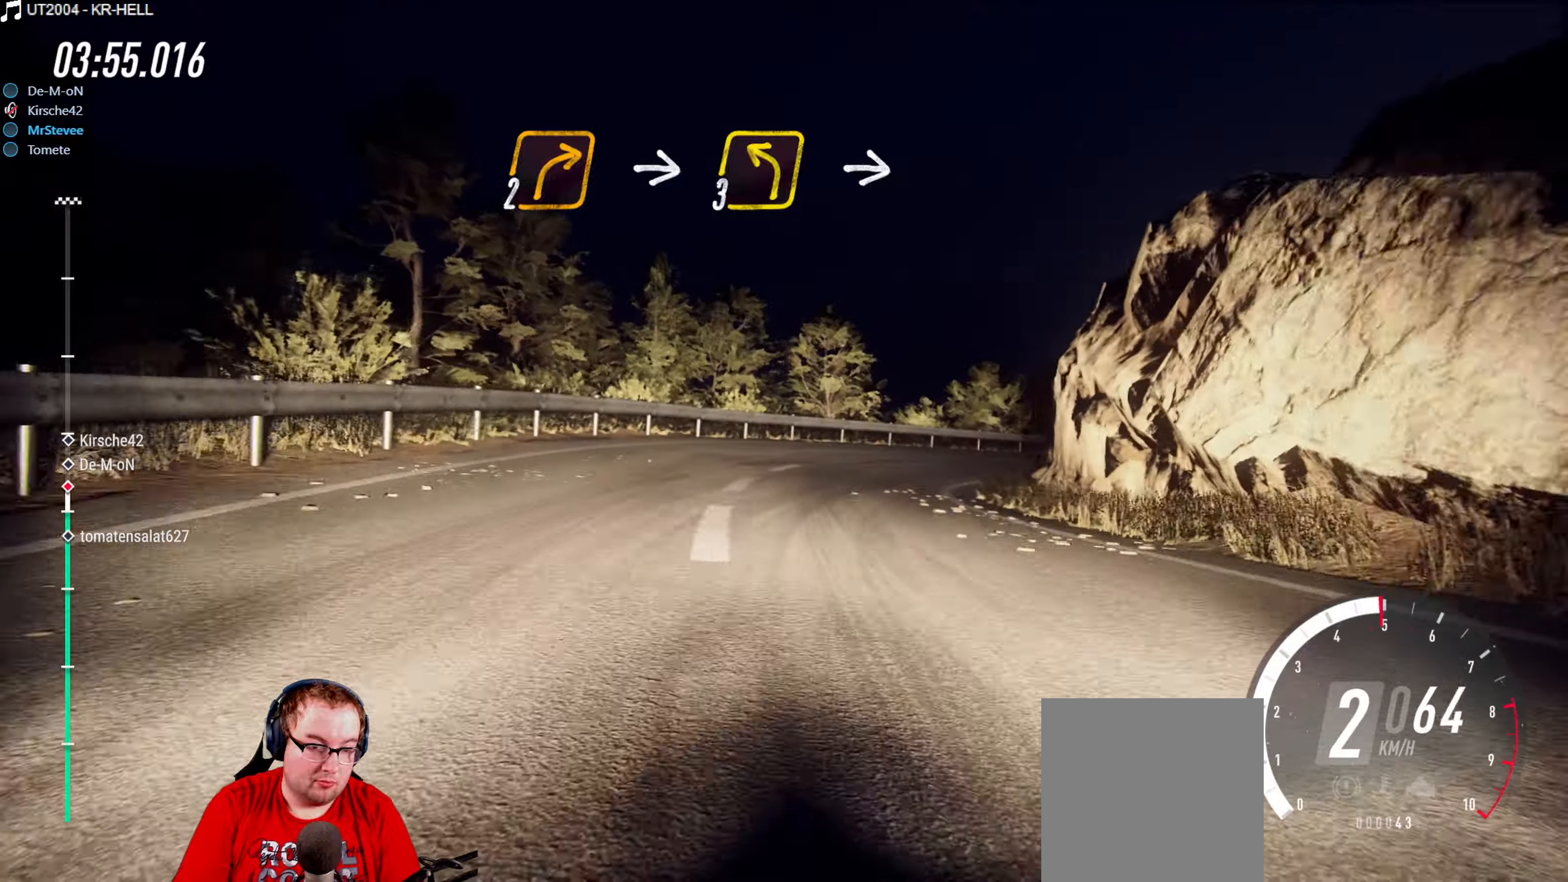
{"dt_ms": 500, "buttons": [], "left_stick": "center", "right_stick": "center", "events": [[267, "L2", "up"], [450, "left_stick", "center"]]}
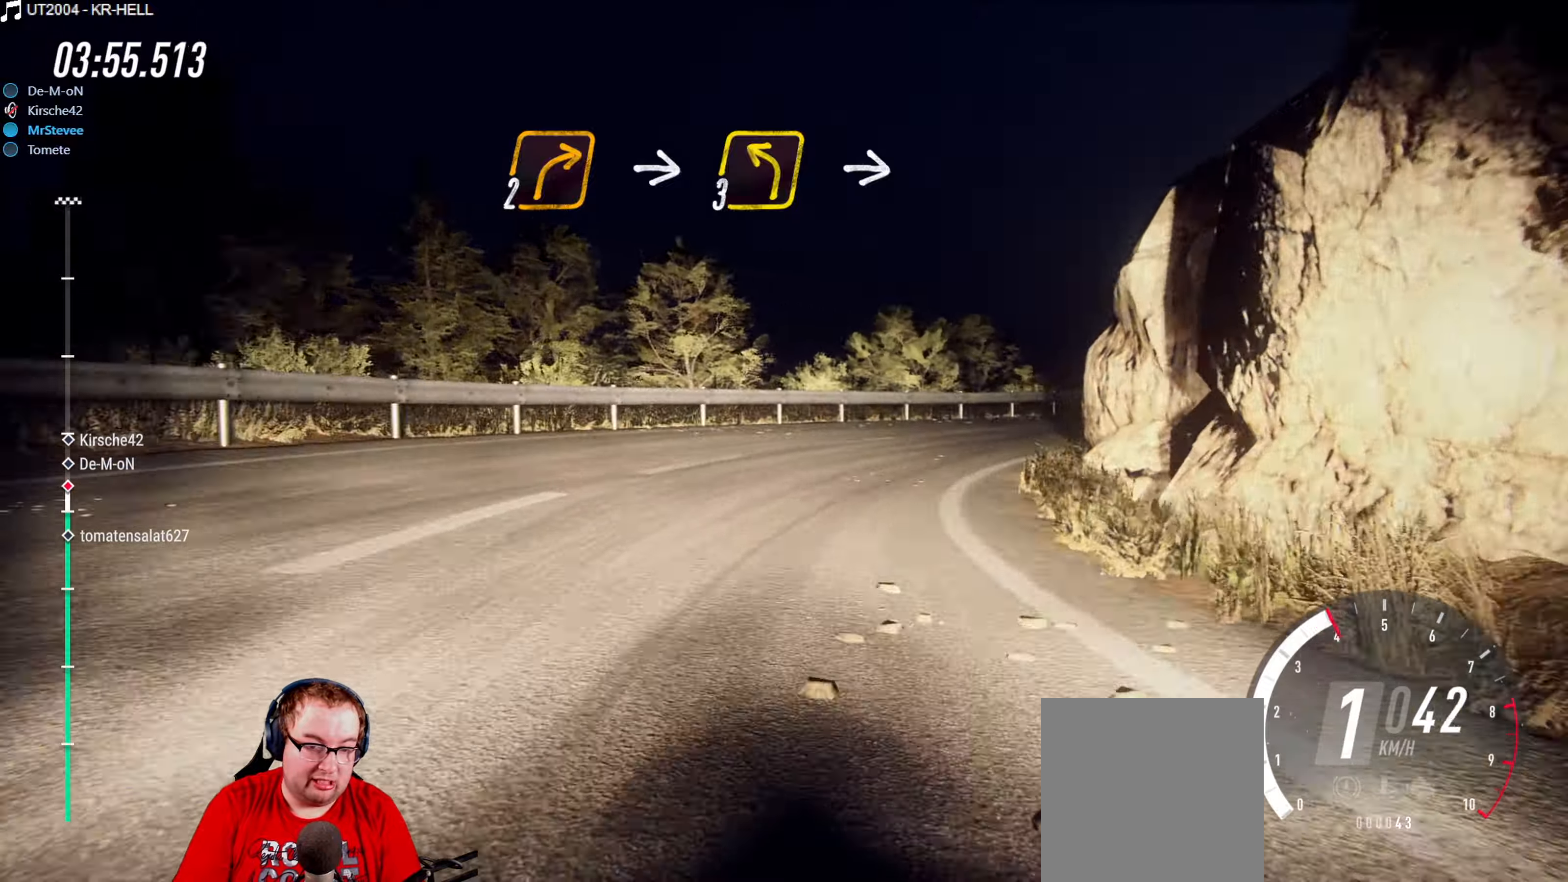
{"dt_ms": 500, "buttons": [], "left_stick": "right", "right_stick": "center", "events": [[200, "left_stick", "down-left"], [334, "left_stick", "center"], [434, "left_stick", "right"]]}
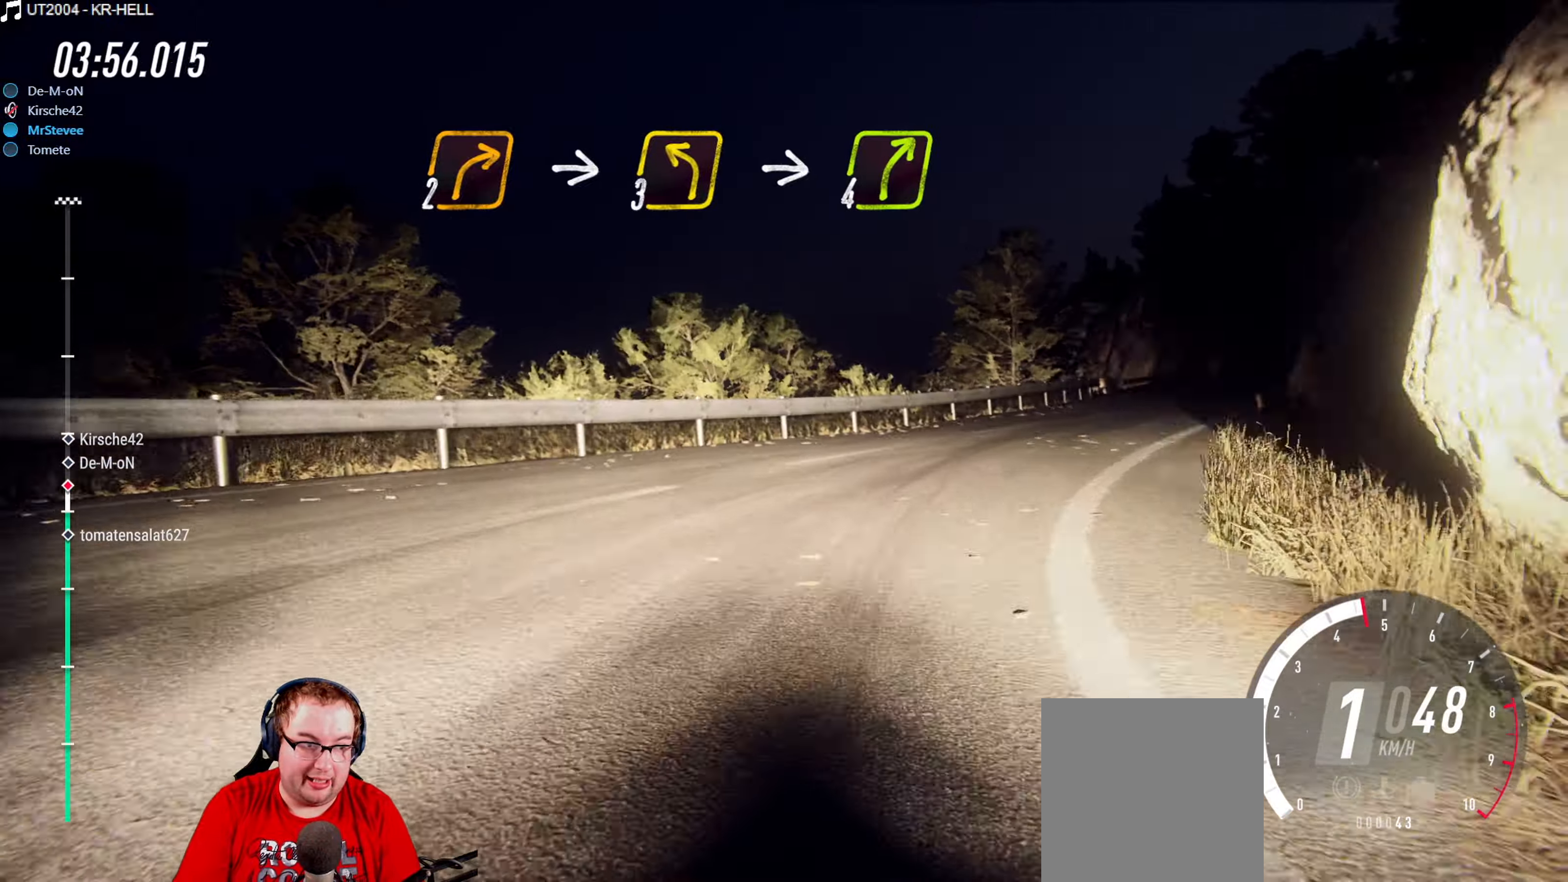
{"dt_ms": 500, "buttons": [], "left_stick": "right", "right_stick": "center", "events": []}
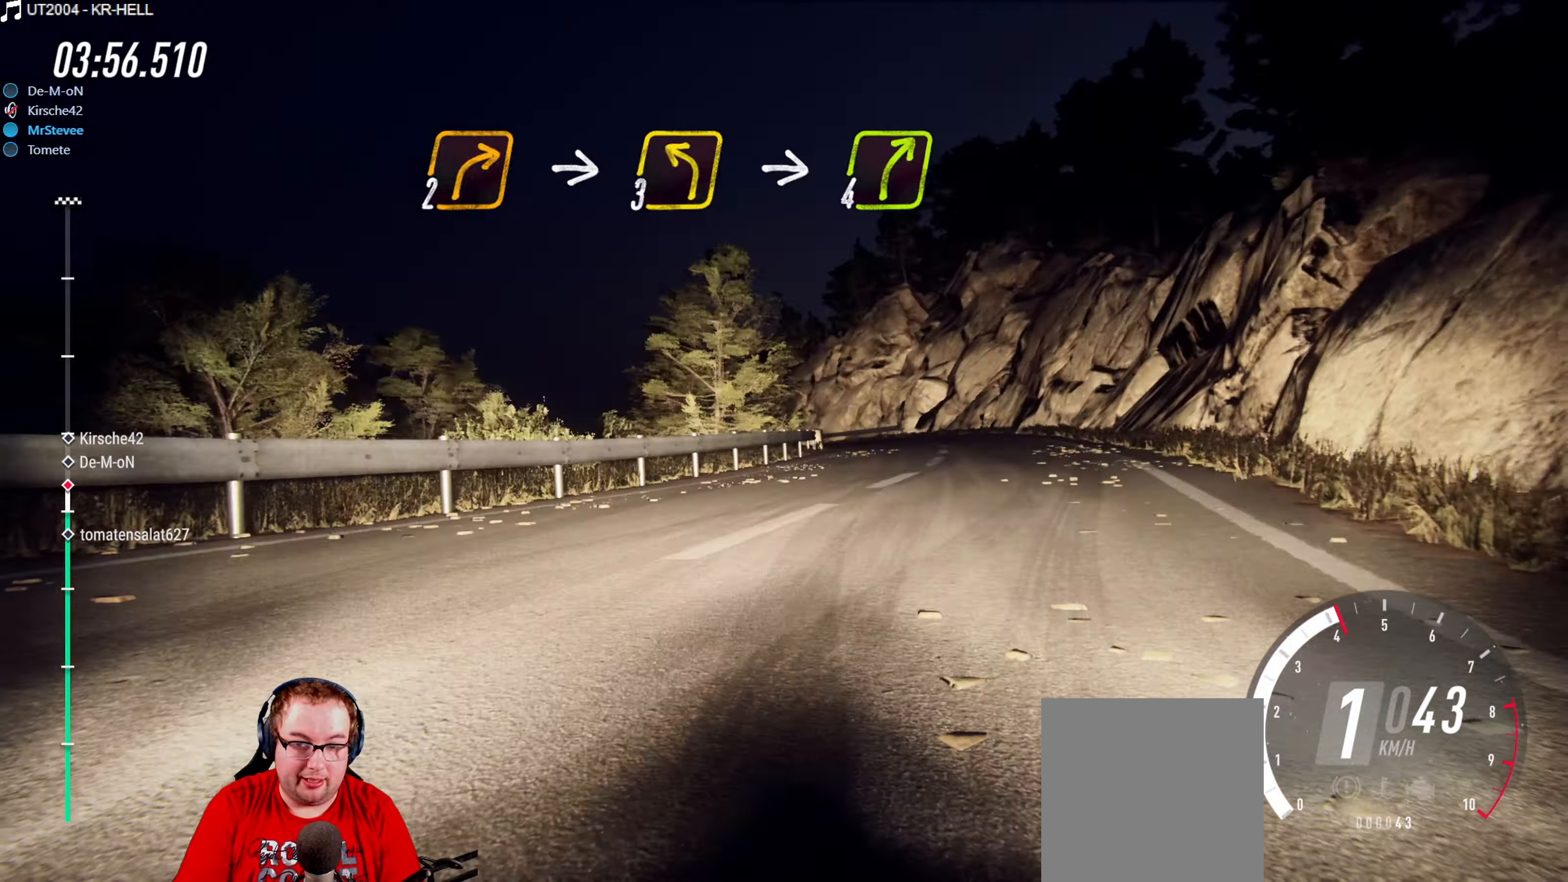
{"dt_ms": 500, "buttons": ["R2"], "left_stick": "down-left", "right_stick": "center", "events": [[34, "left_stick", "center"], [50, "R2", "down"], [134, "left_stick", "down-left"], [400, "R2", "up"], [484, "R2", "down"]]}
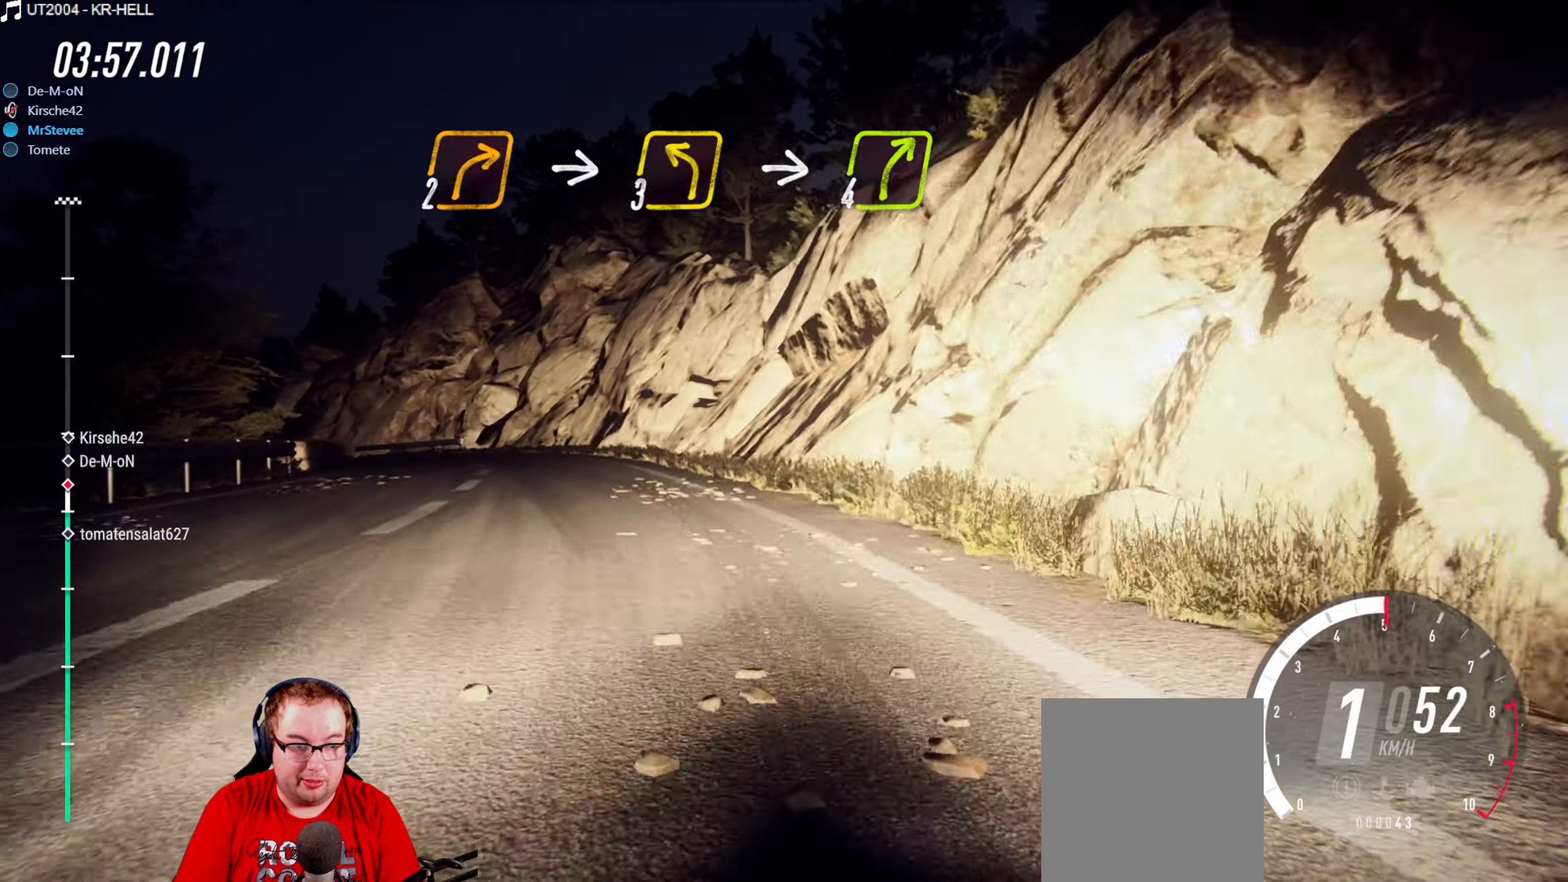
{"dt_ms": 500, "buttons": ["R2"], "left_stick": "center", "right_stick": "center", "events": [[184, "left_stick", "center"], [350, "left_stick", "right"], [484, "left_stick", "center"]]}
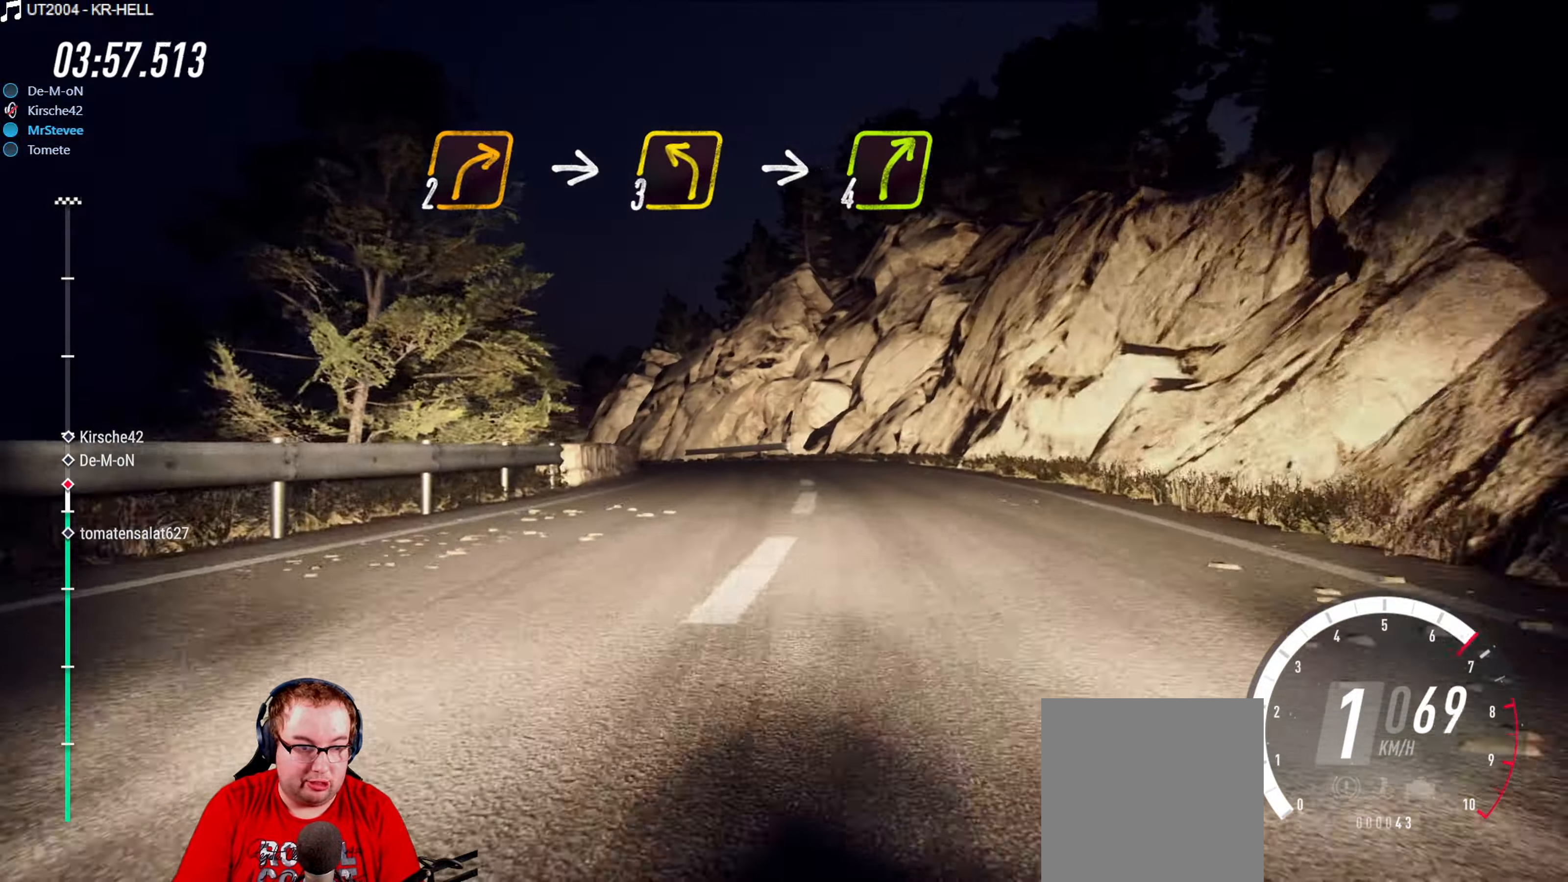
{"dt_ms": 500, "buttons": ["R2"], "left_stick": "right", "right_stick": "center", "events": [[500, "left_stick", "right"]]}
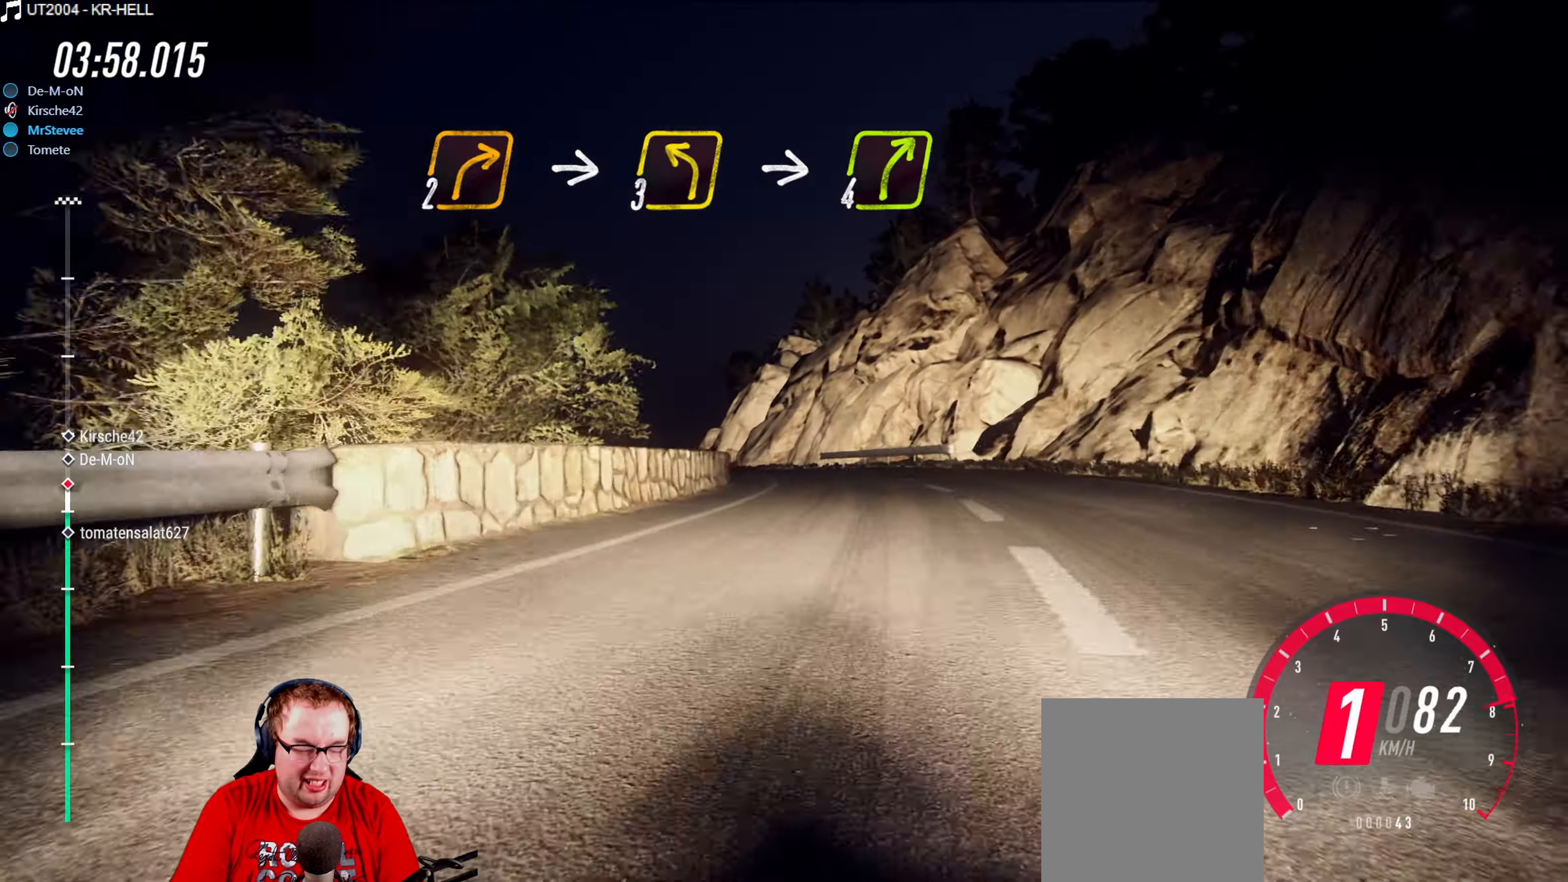
{"dt_ms": 500, "buttons": ["R2"], "left_stick": "down-left", "right_stick": "center", "events": [[167, "left_stick", "center"], [334, "left_stick", "down-left"]]}
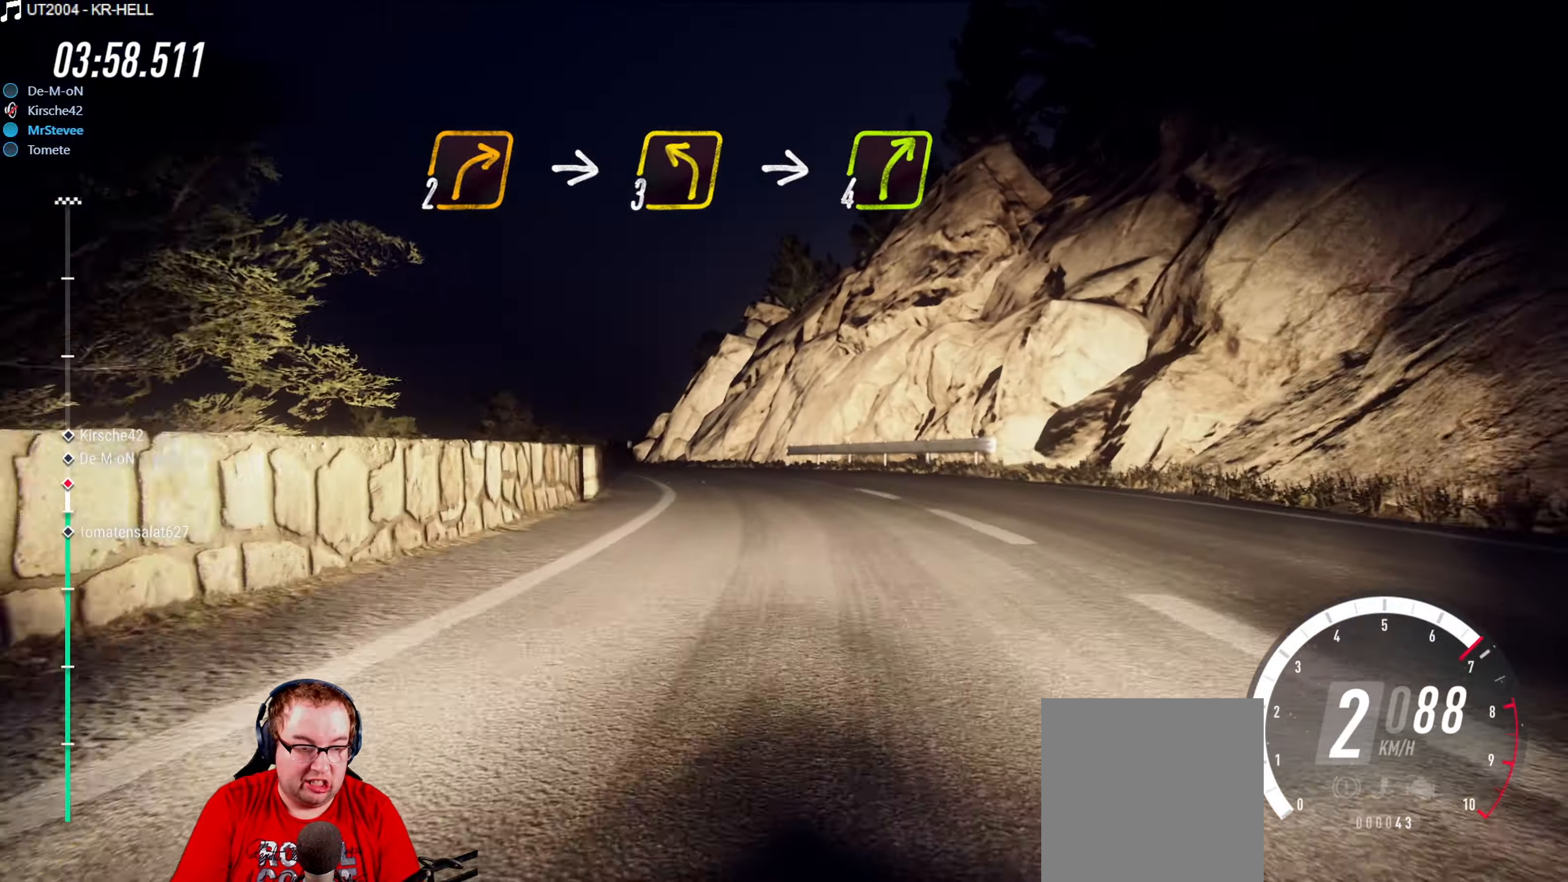
{"dt_ms": 500, "buttons": [], "left_stick": "down-left", "right_stick": "center", "events": [[67, "left_stick", "center"], [234, "left_stick", "down-left"], [317, "R2", "up"]]}
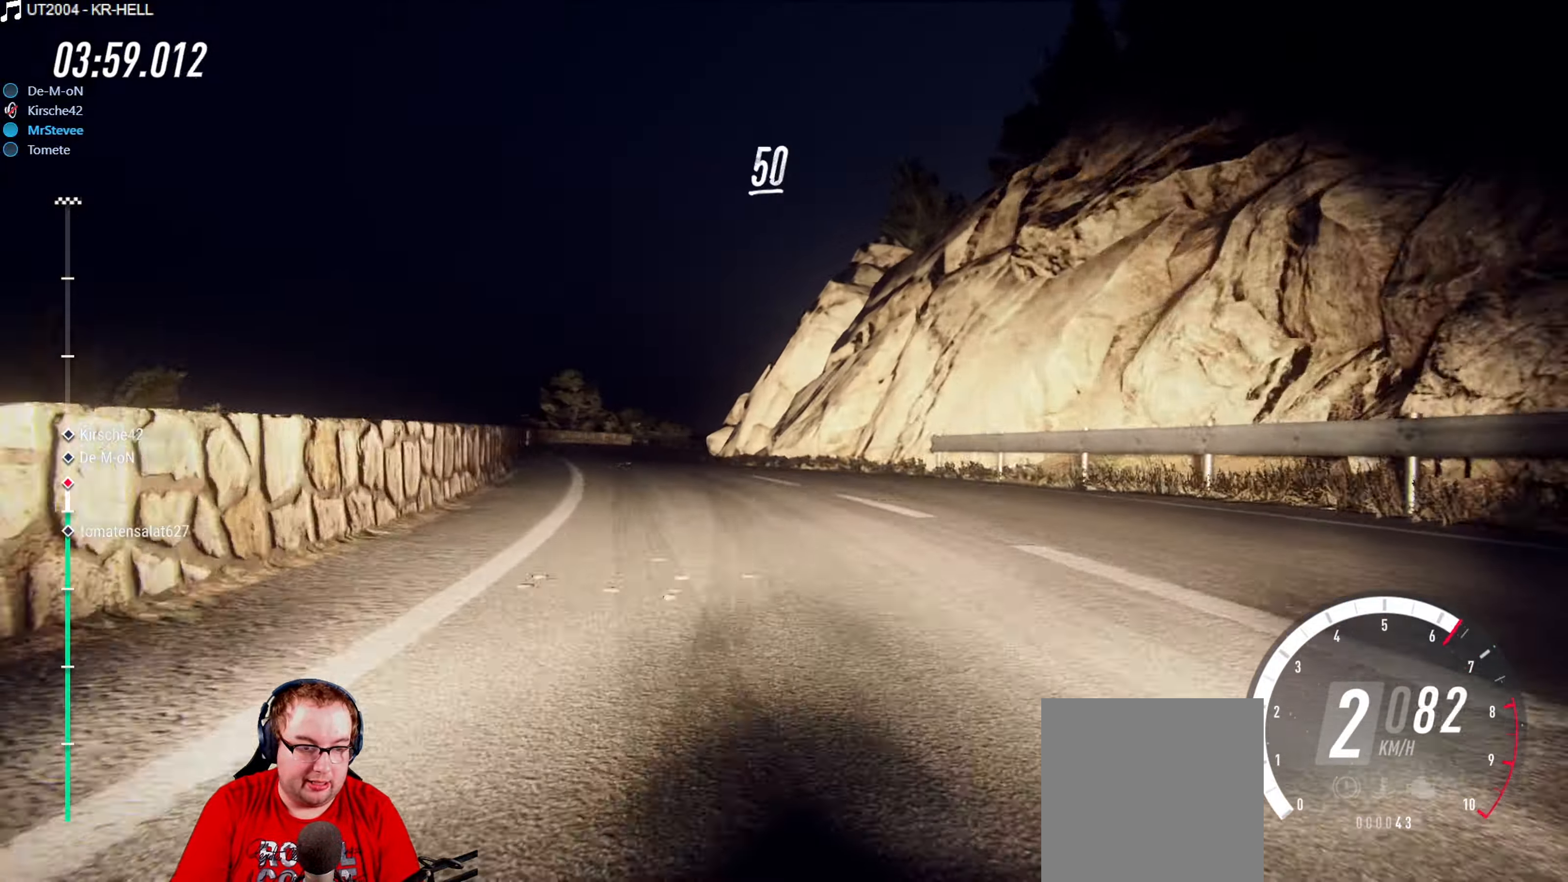
{"dt_ms": 500, "buttons": ["R2"], "left_stick": "right", "right_stick": "center", "events": [[117, "left_stick", "center"], [317, "R2", "down"], [367, "left_stick", "right"]]}